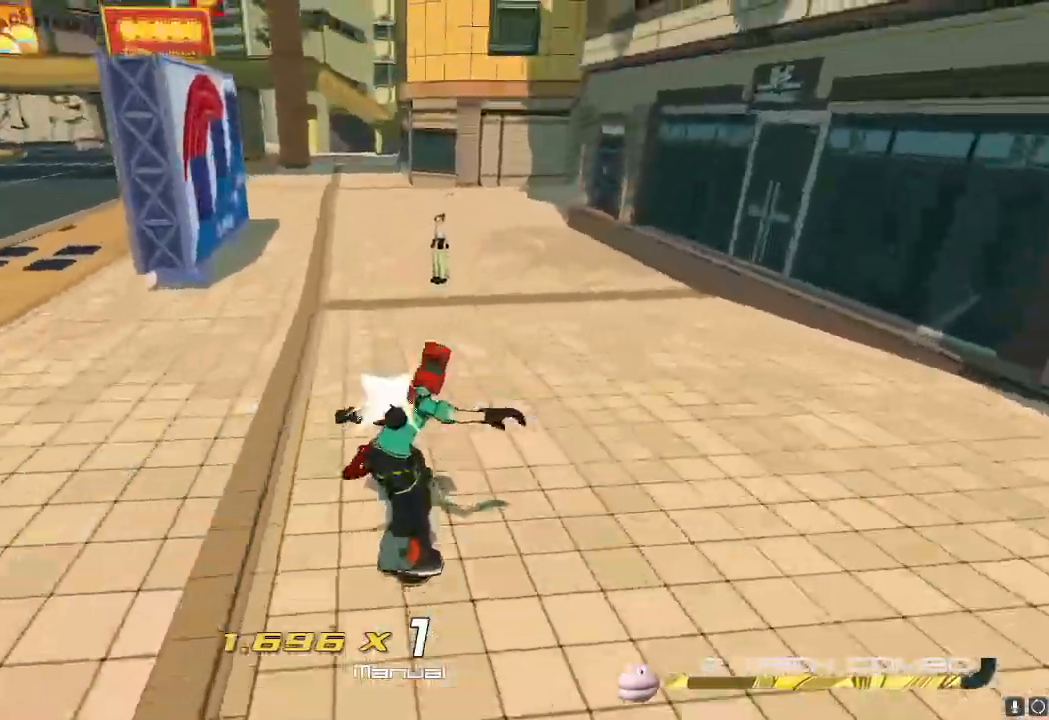
Gameplay with a controller (Nintendo layout); each line is a JSON object with the inputs held at the frame after it (dt_ms = milliseconds from this image to that frame). "events" lists button and stick changes between this image and that frame as [ms after this image, input, new state], when the widget could be followed in between. Not read: L3 R3.
{"dt_ms": 501, "buttons": [], "left_stick": "up", "right_stick": "center", "events": [[17, "A", "down"], [50, "A", "up"]]}
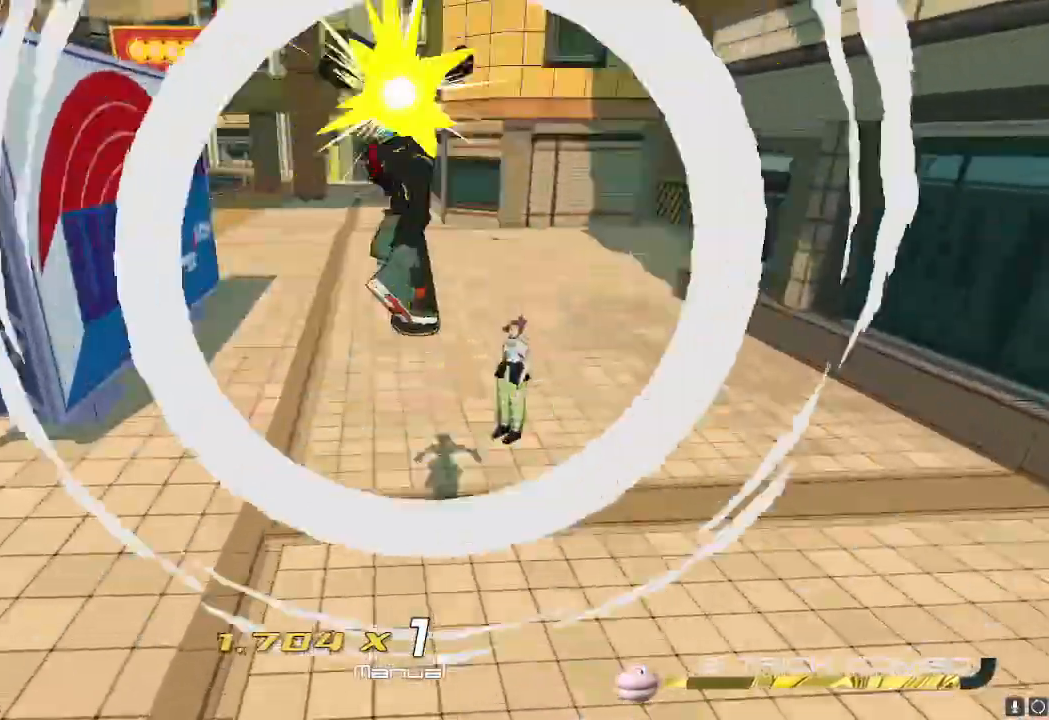
{"dt_ms": 500, "buttons": ["R2"], "left_stick": "up", "right_stick": "center", "events": [[33, "R2", "down"]]}
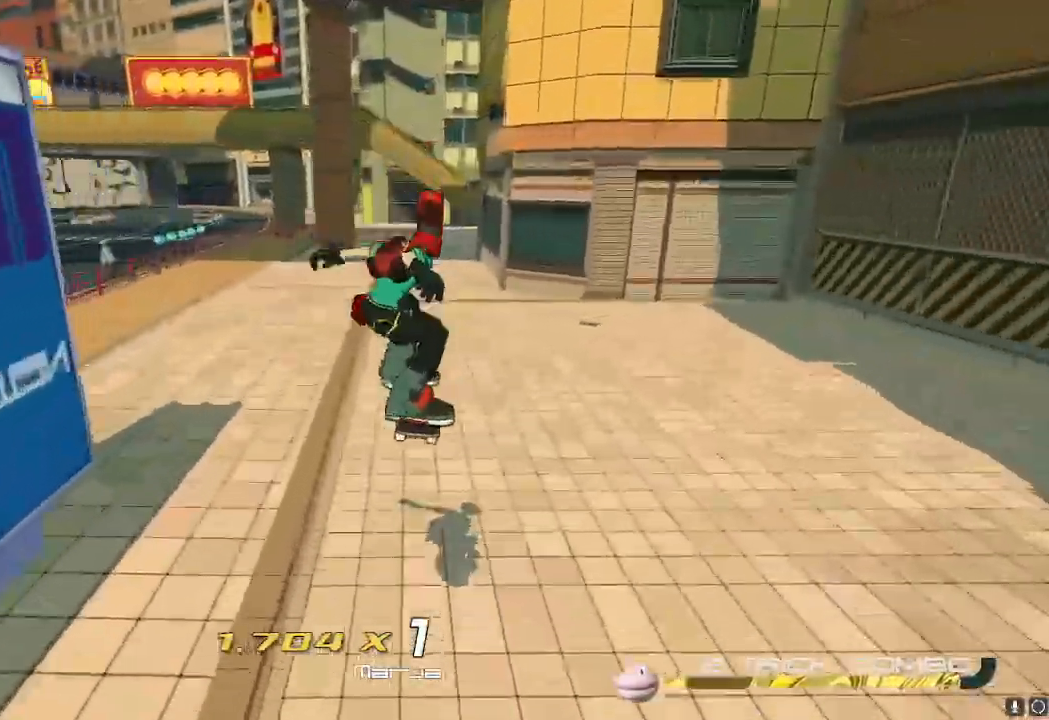
{"dt_ms": 500, "buttons": ["A"], "left_stick": "up", "right_stick": "center"}
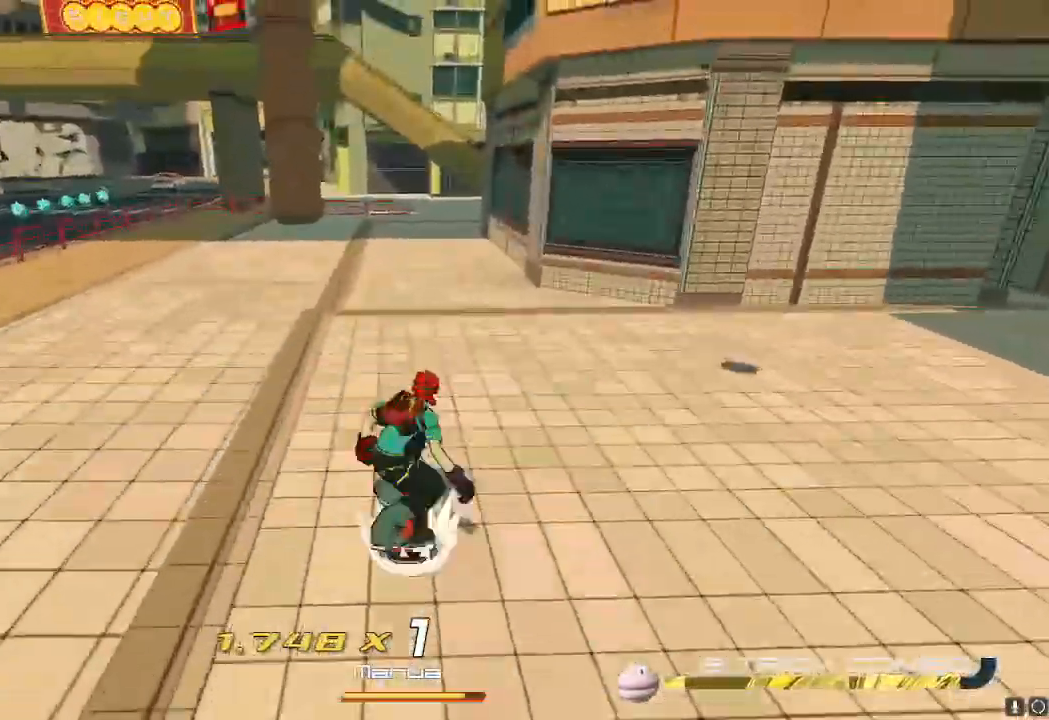
{"dt_ms": 501, "buttons": [], "left_stick": "up", "right_stick": "center", "events": [[67, "A", "up"], [418, "A", "down"], [484, "A", "up"]]}
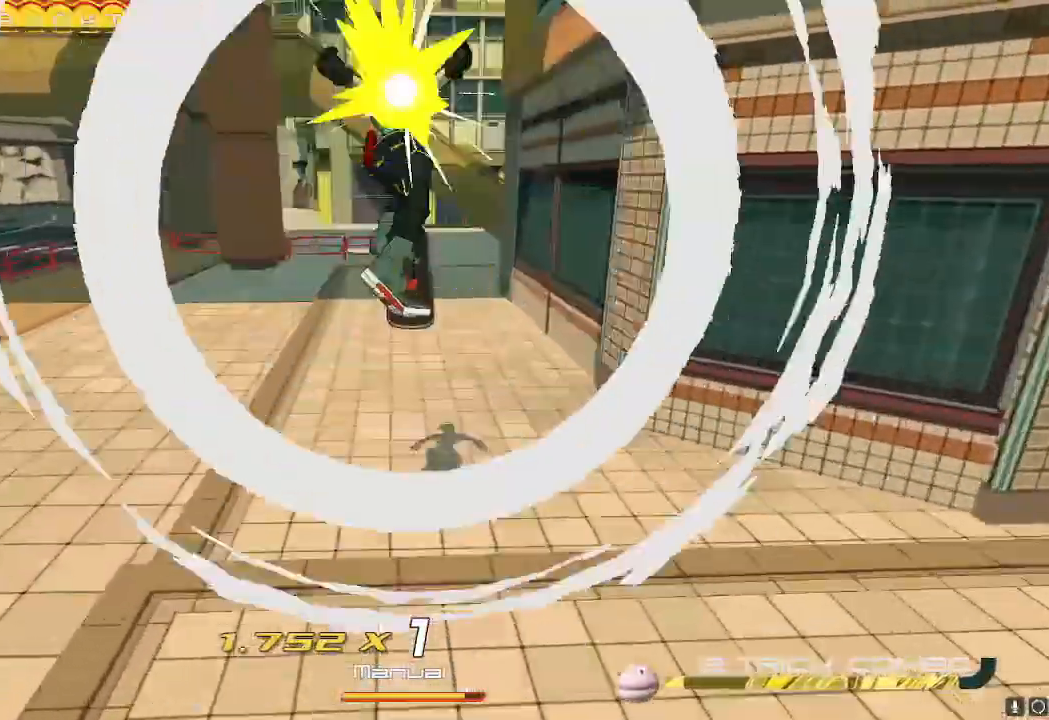
{"dt_ms": 501, "buttons": [], "left_stick": "up", "right_stick": "right", "events": [[284, "right_stick", "right"]]}
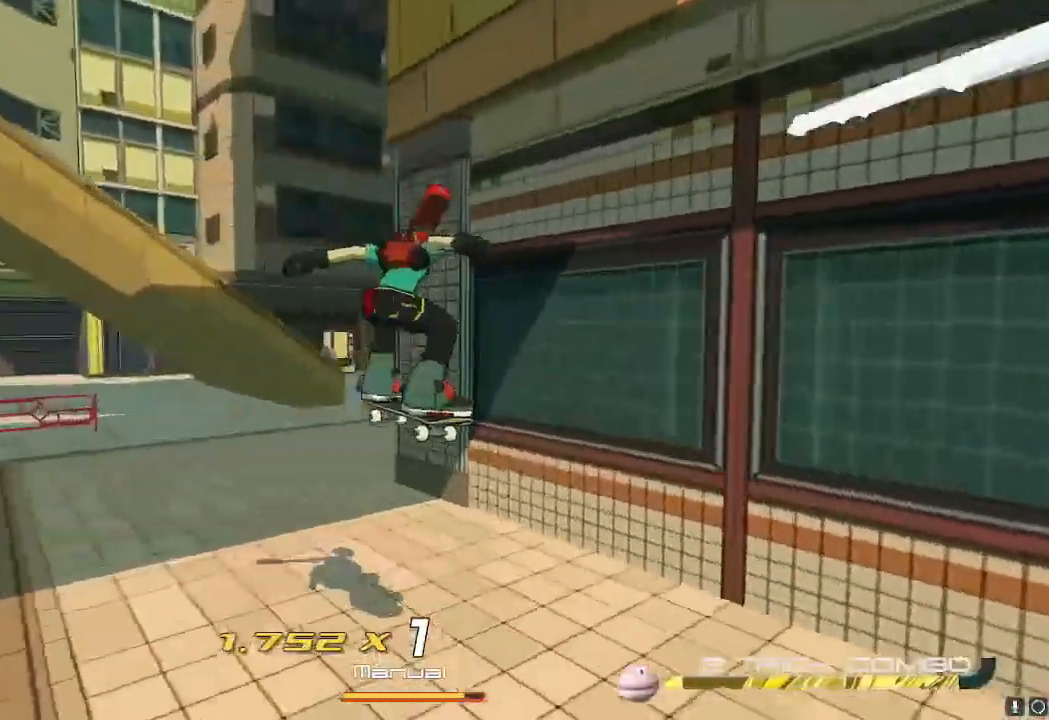
{"dt_ms": 1000, "buttons": ["R2"], "left_stick": "up", "right_stick": "center"}
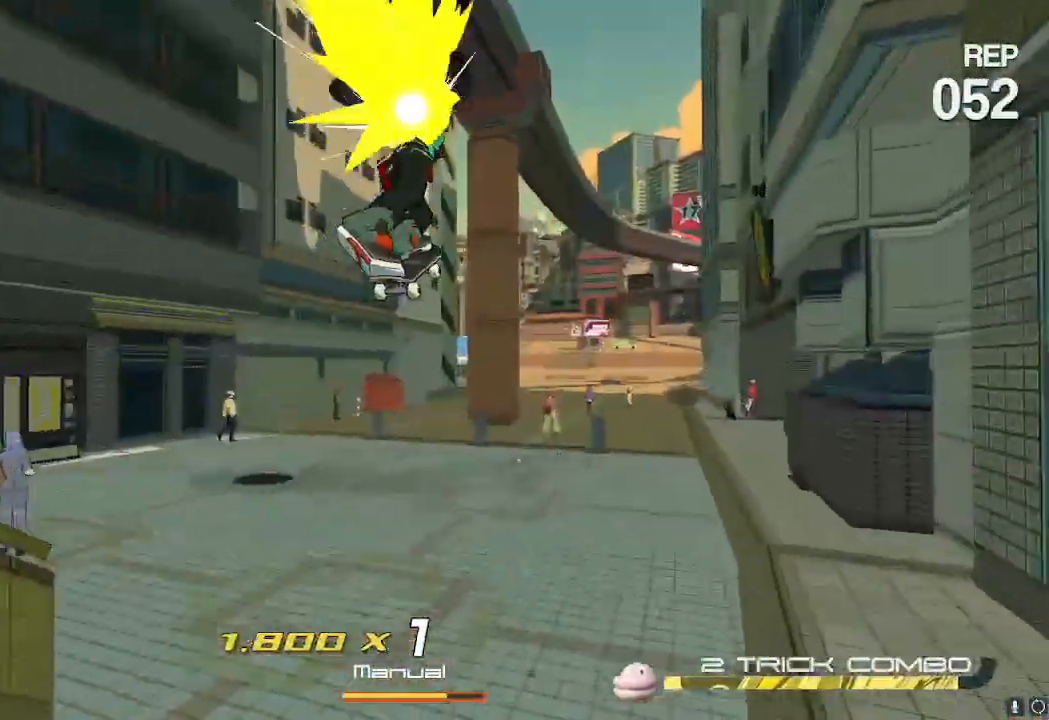
{"dt_ms": 501, "buttons": ["R2"], "left_stick": "up", "right_stick": "center", "events": []}
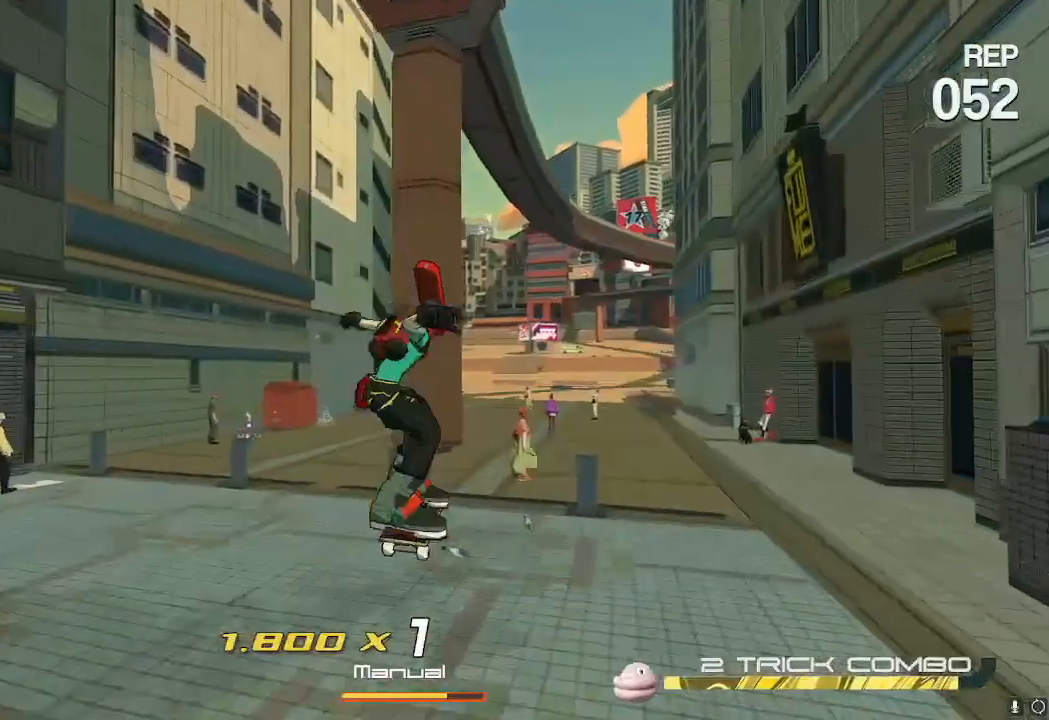
{"dt_ms": 501, "buttons": ["L2", "R2"], "left_stick": "up", "right_stick": "center", "events": [[367, "A", "down"], [434, "A", "up"], [484, "L2", "down"]]}
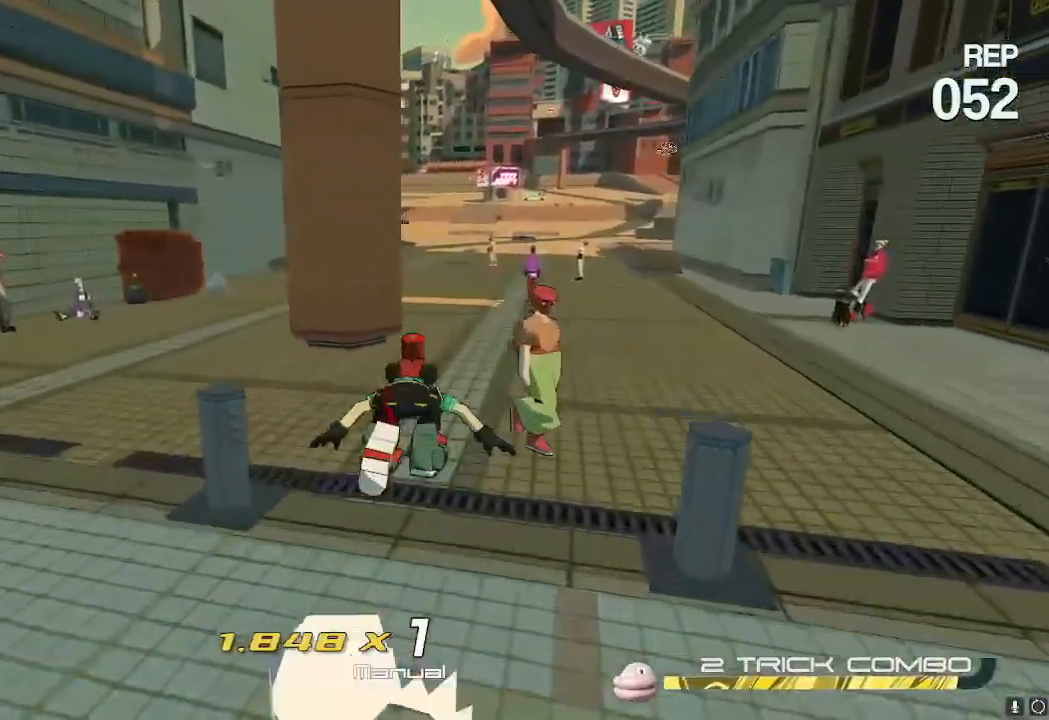
{"dt_ms": 500, "buttons": ["R2"], "left_stick": "up", "right_stick": "center", "events": [[16, "L2", "up"], [33, "L2", "down"], [100, "L2", "up"], [300, "A", "down"], [367, "A", "up"]]}
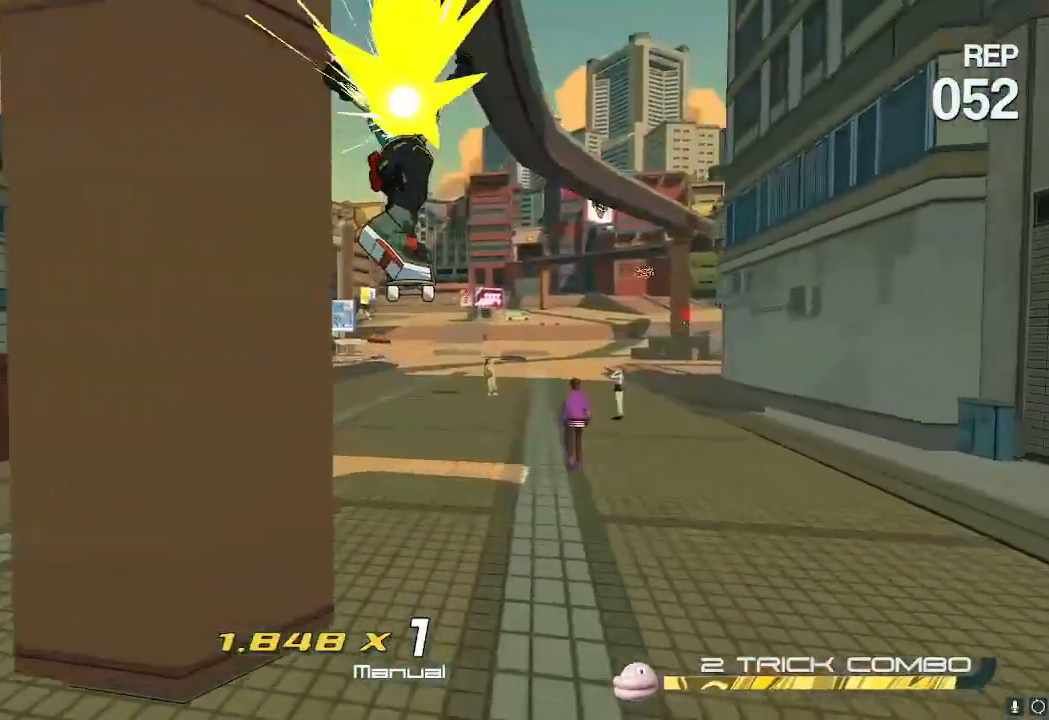
{"dt_ms": 500, "buttons": ["X"], "left_stick": "up", "right_stick": "center", "events": [[450, "X", "down"], [484, "R2", "up"]]}
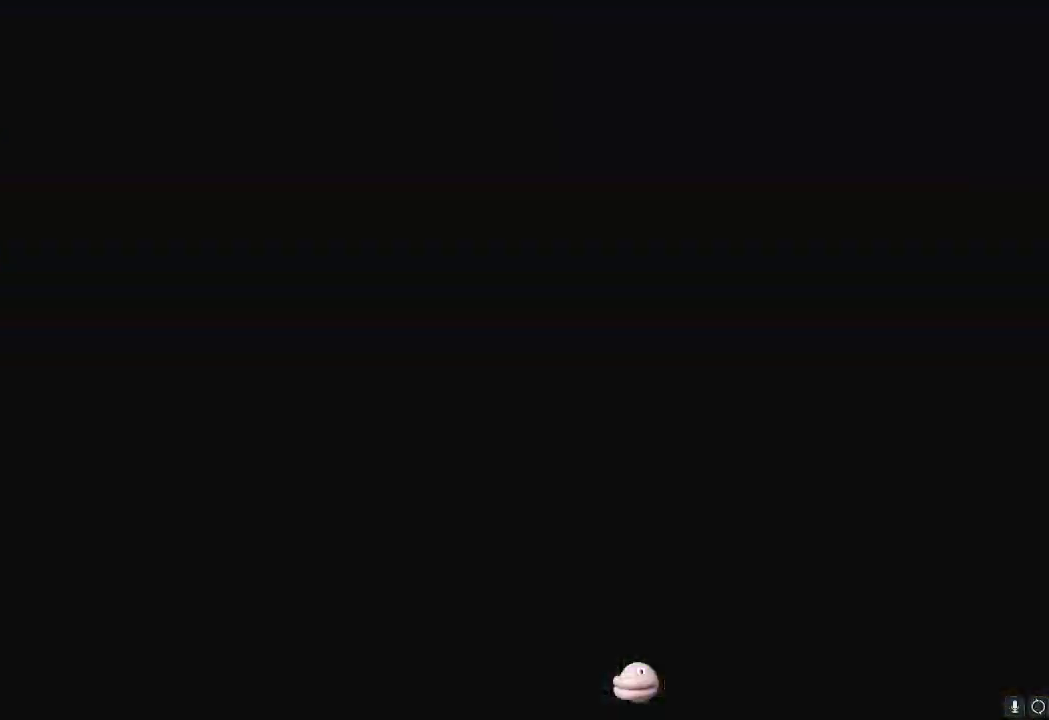
{"dt_ms": 501, "buttons": ["X"], "left_stick": "center", "right_stick": "center", "events": [[384, "left_stick", "center"]]}
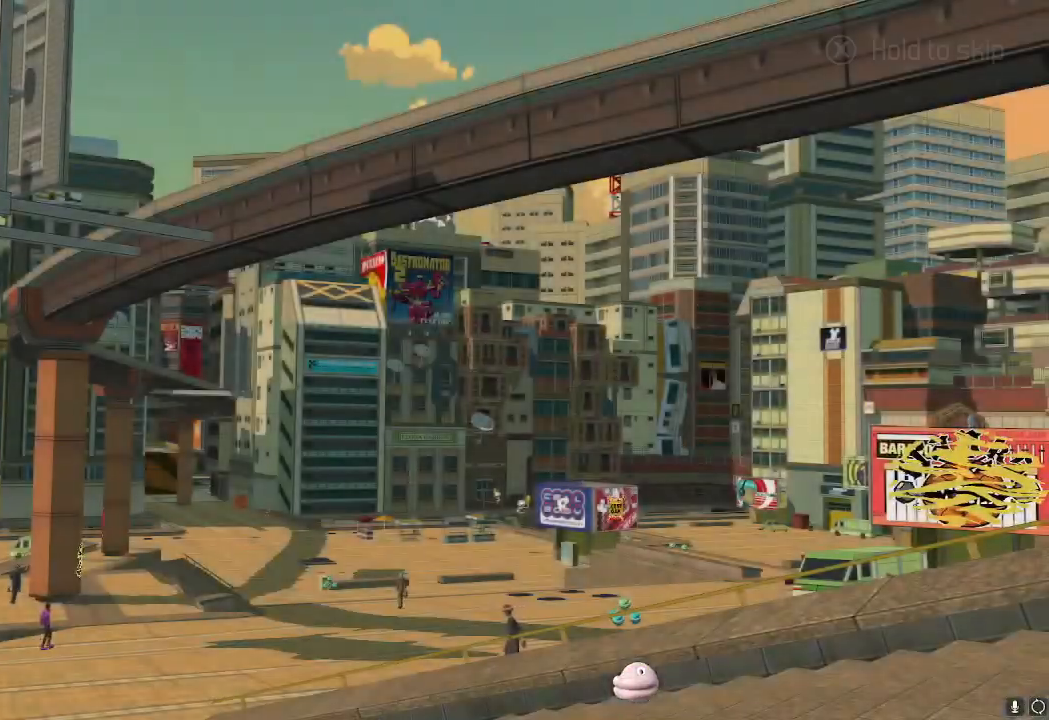
{"dt_ms": 501, "buttons": ["X"], "left_stick": "center", "right_stick": "center", "events": []}
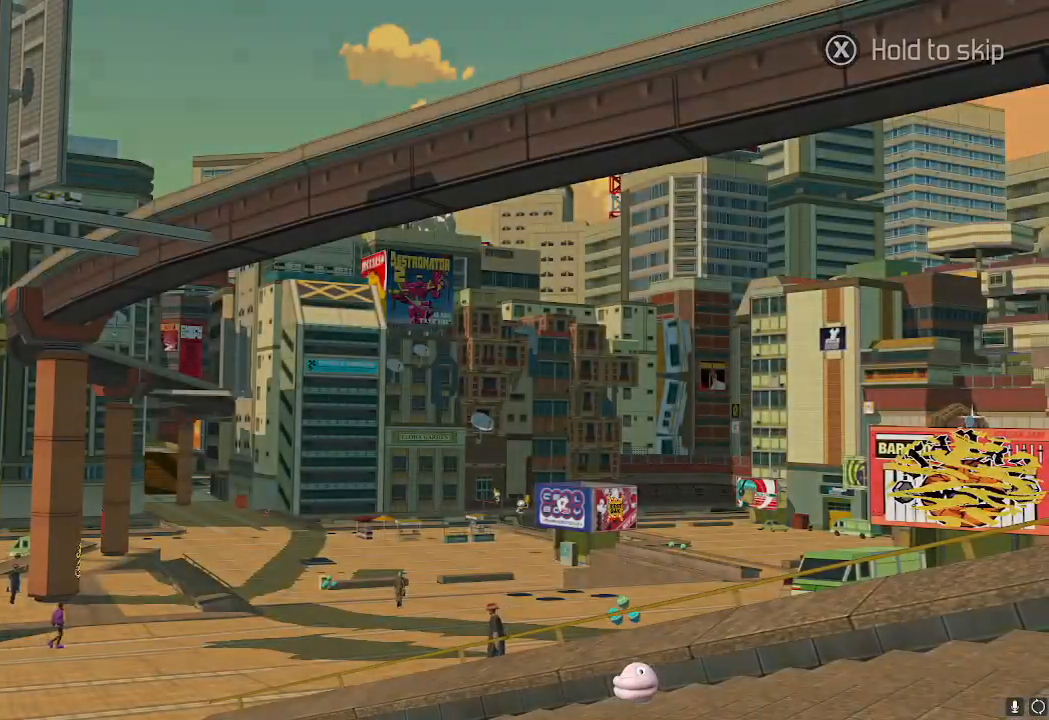
{"dt_ms": 500, "buttons": ["X"], "left_stick": "center", "right_stick": "center", "events": []}
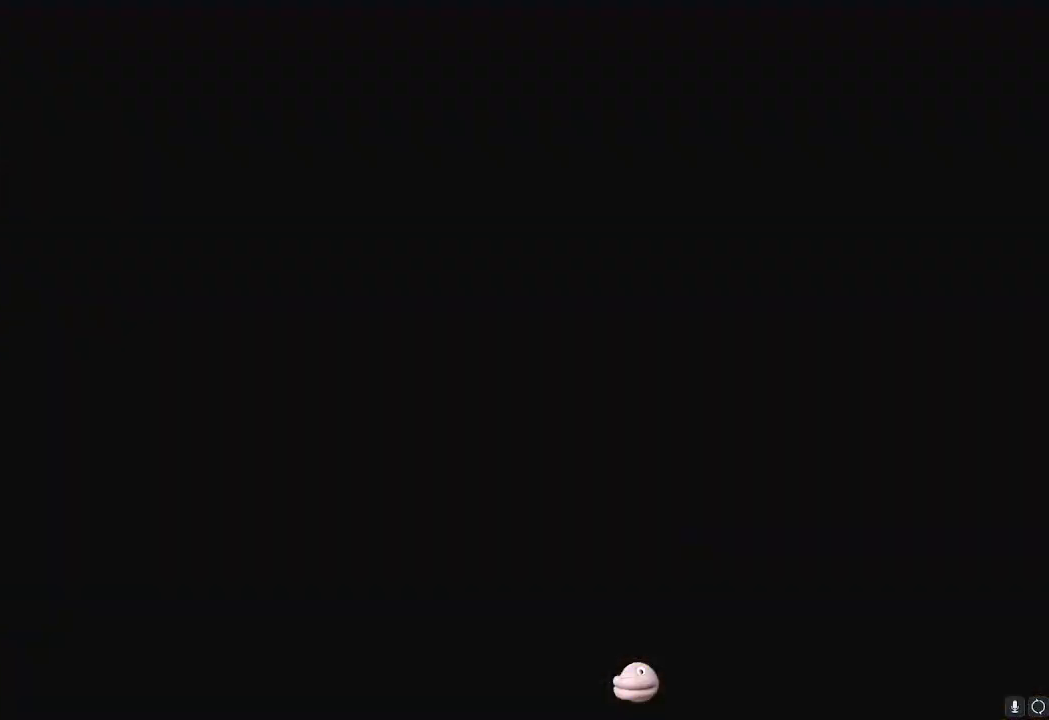
{"dt_ms": 501, "buttons": ["X"], "left_stick": "center", "right_stick": "center", "events": []}
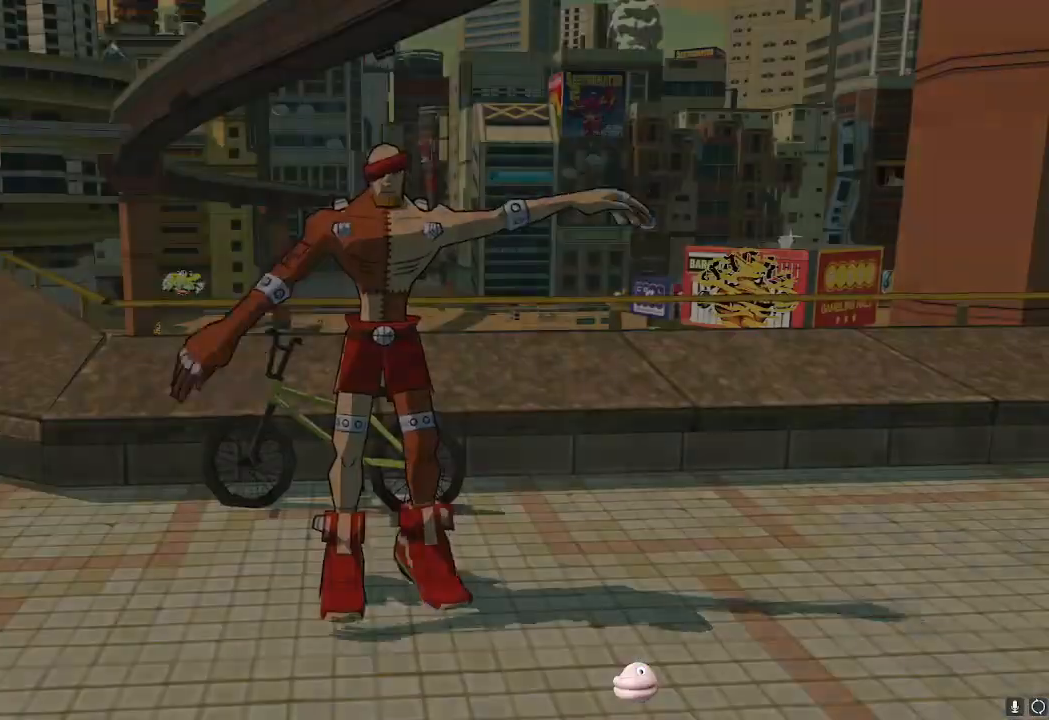
{"dt_ms": 500, "buttons": ["X"], "left_stick": "center", "right_stick": "center", "events": []}
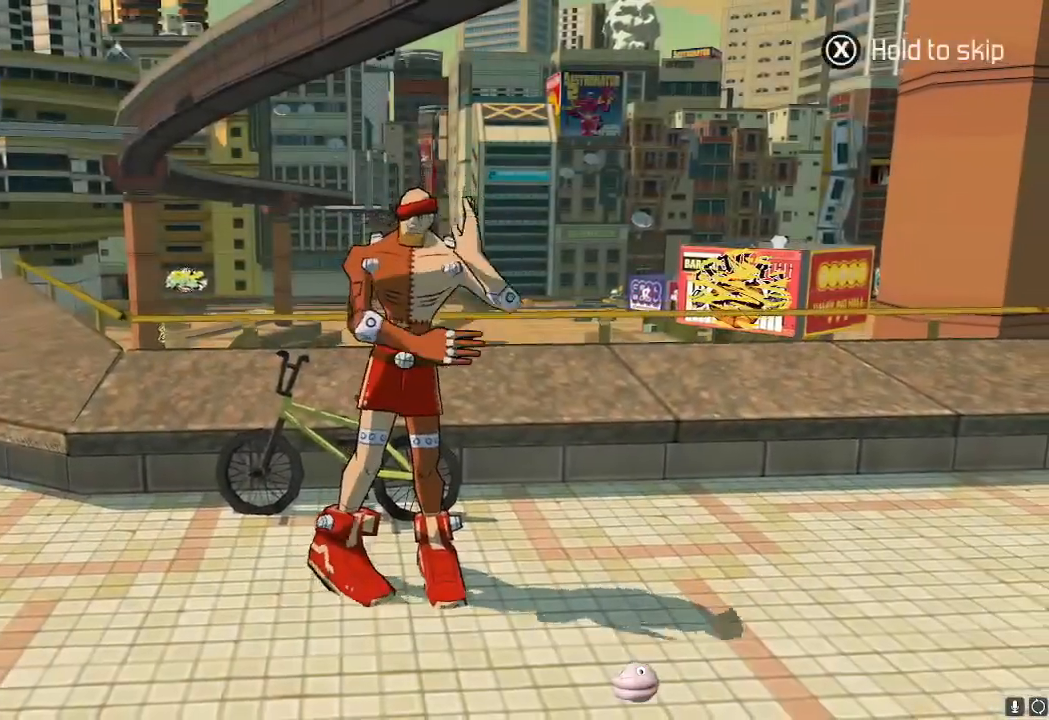
{"dt_ms": 501, "buttons": ["X"], "left_stick": "center", "right_stick": "center", "events": []}
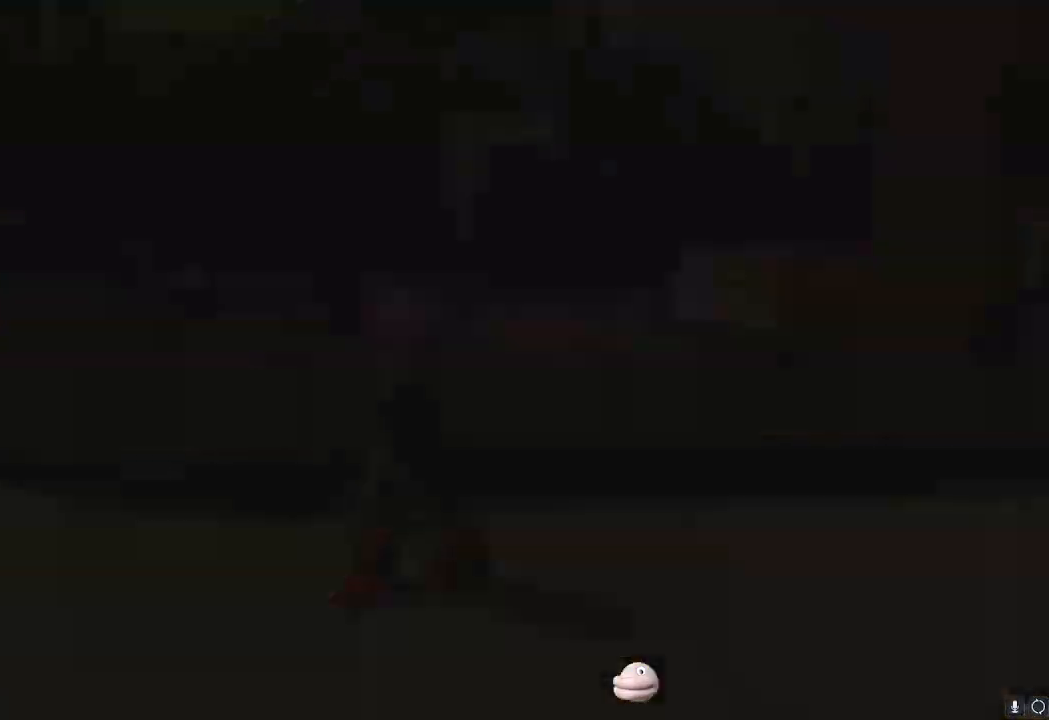
{"dt_ms": 500, "buttons": ["X"], "left_stick": "center", "right_stick": "center", "events": []}
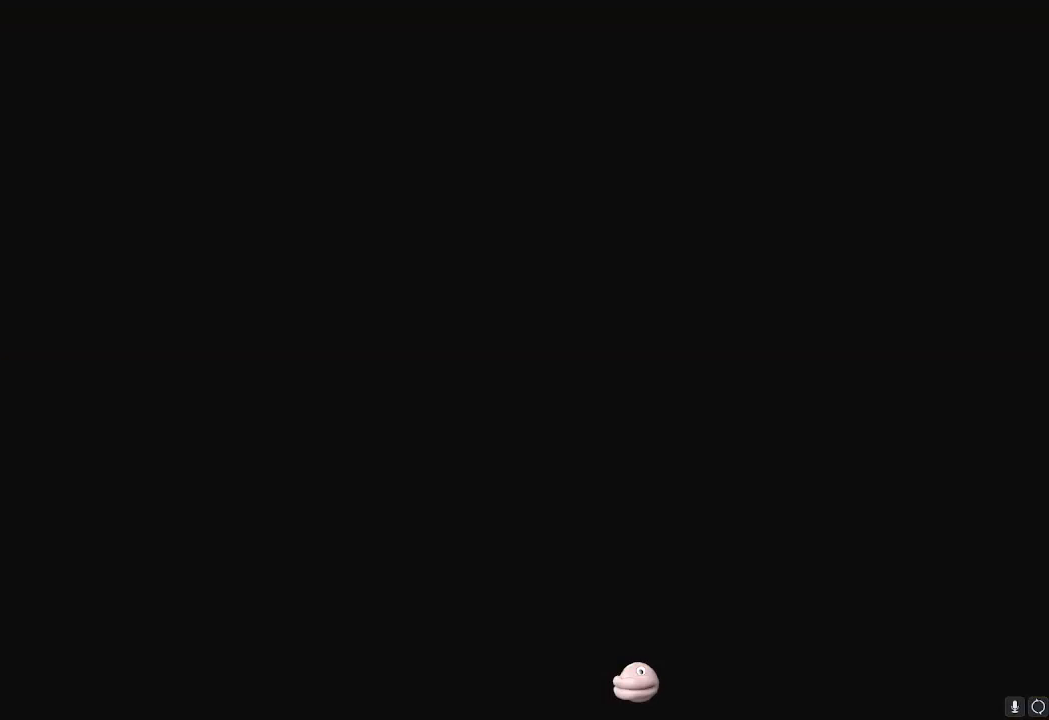
{"dt_ms": 501, "buttons": ["X"], "left_stick": "center", "right_stick": "center", "events": []}